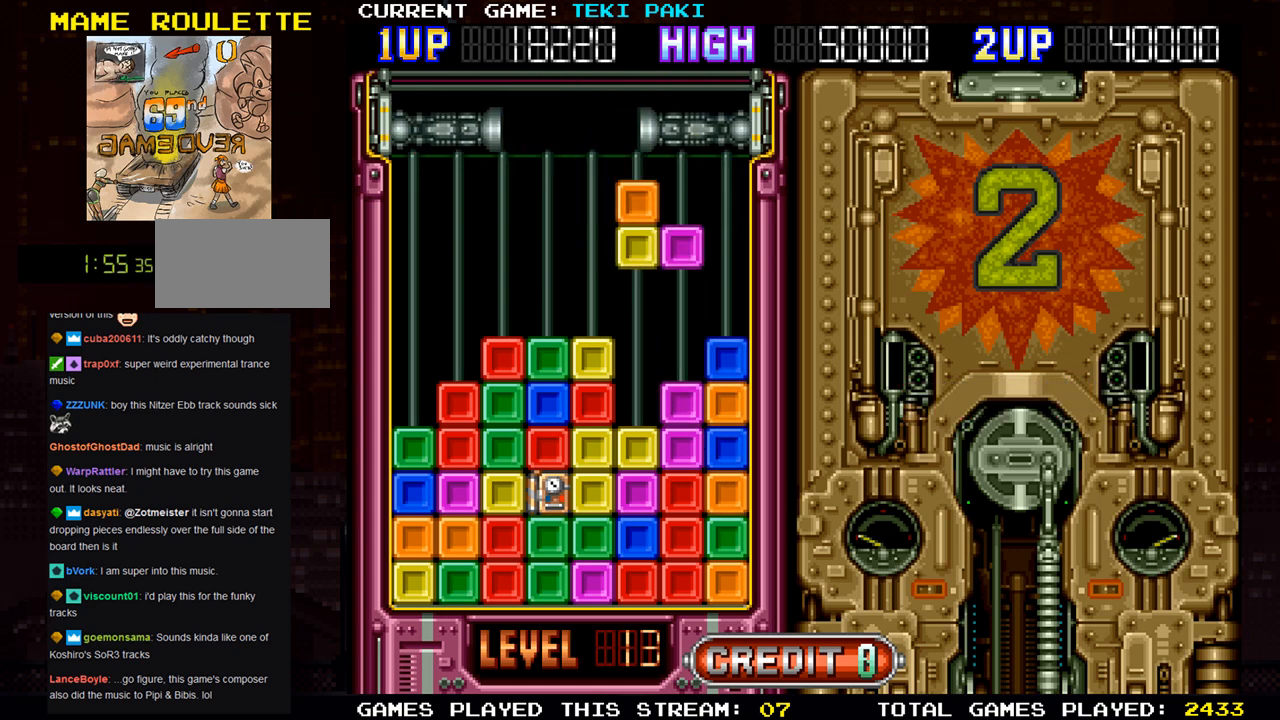
Gameplay with a controller (arcade stick); each line is a JSON object with the inputs held at the frame after it. "events" lists button and stick changes between this image and that frame as [ms after this image, input, new state], when the widget could be followed in between. Not read: L3 R3.
{"buttons": [], "left_stick": "center", "events": []}
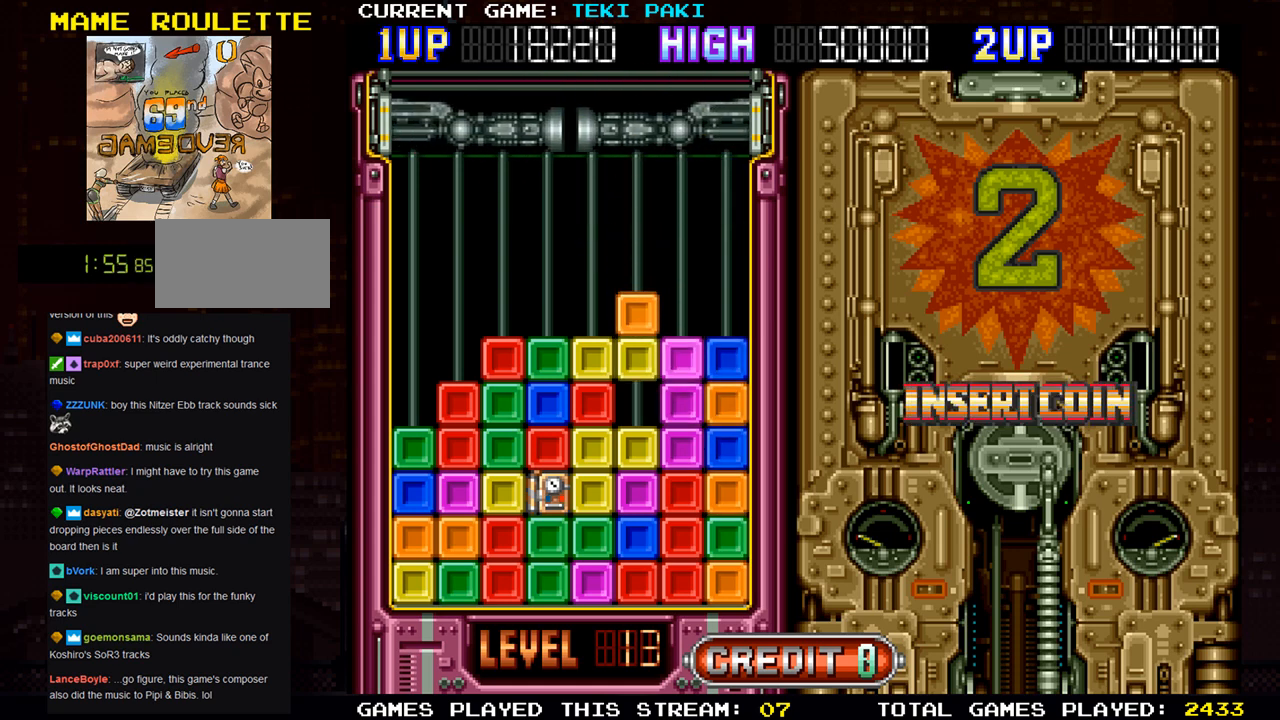
{"buttons": [], "left_stick": "center", "events": []}
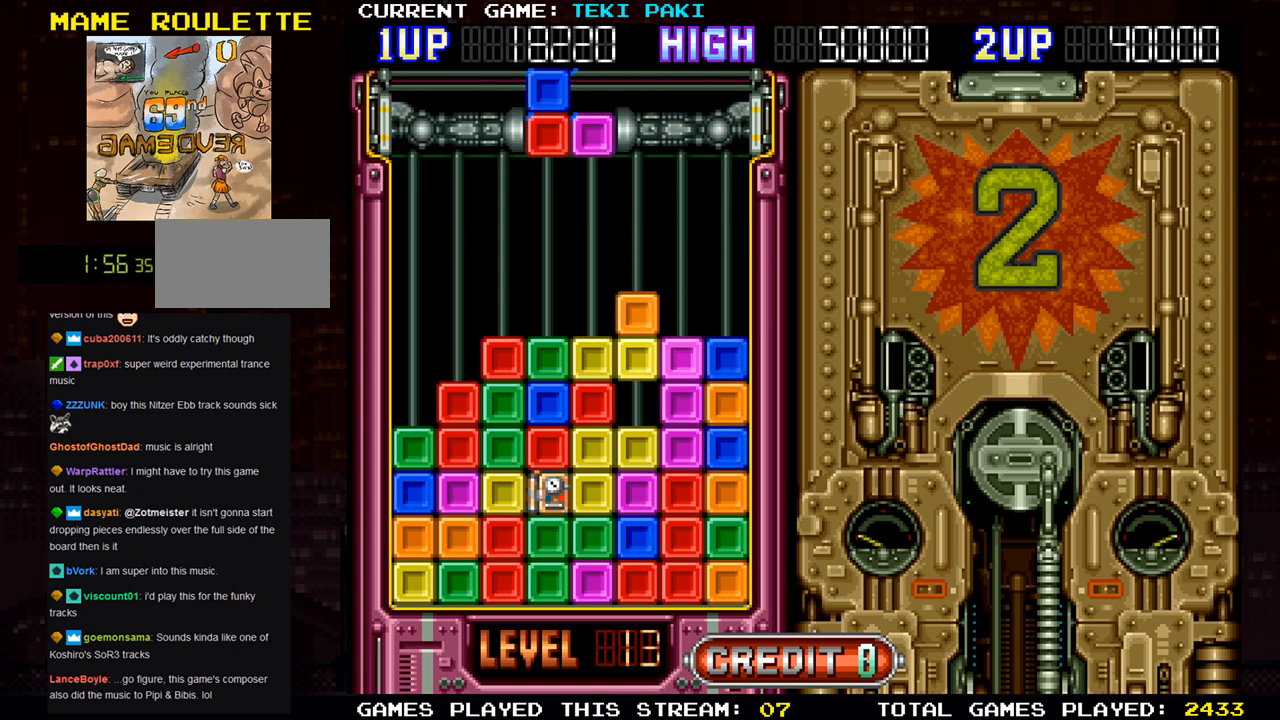
{"buttons": [], "left_stick": "center", "events": []}
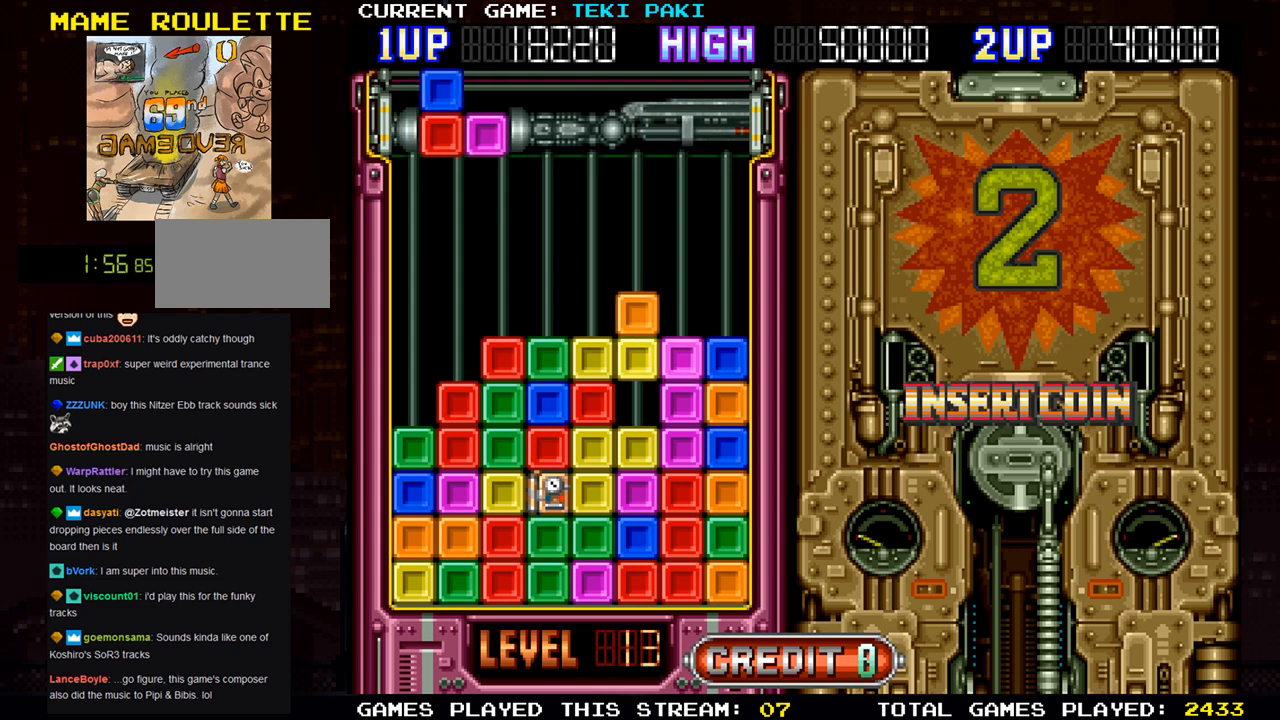
{"buttons": [], "left_stick": "center", "events": []}
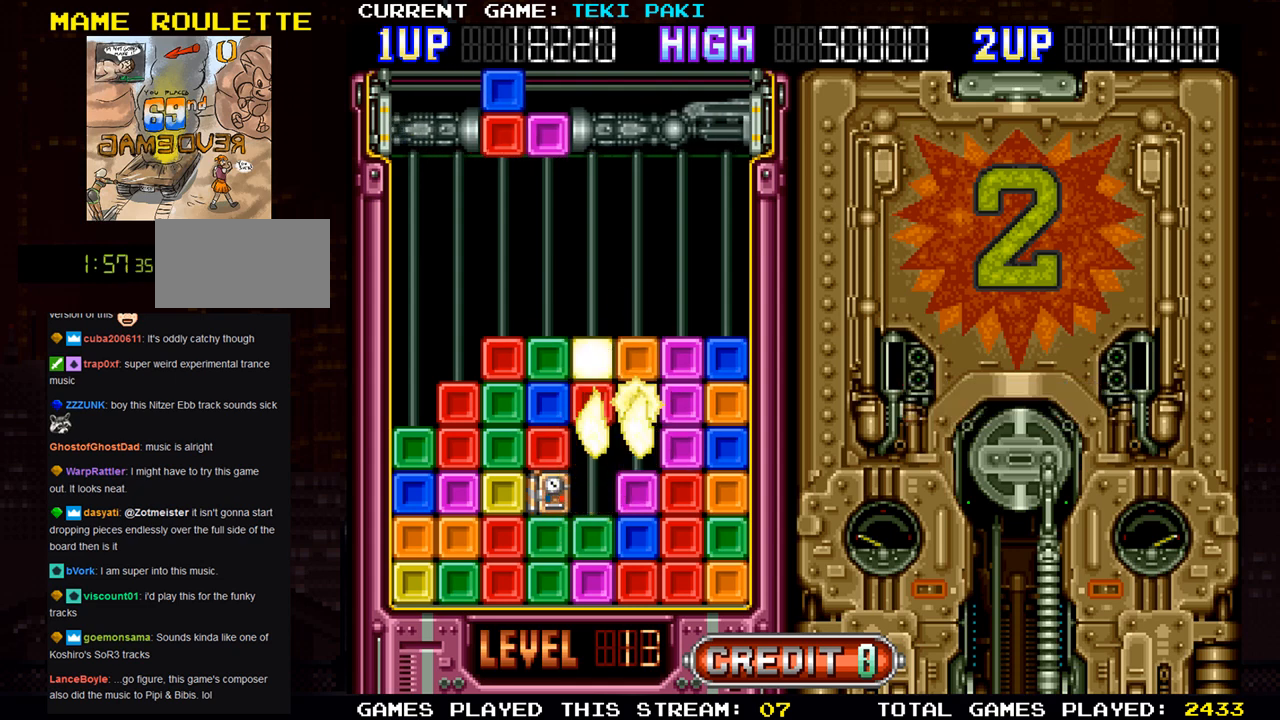
{"buttons": [], "left_stick": "center", "events": []}
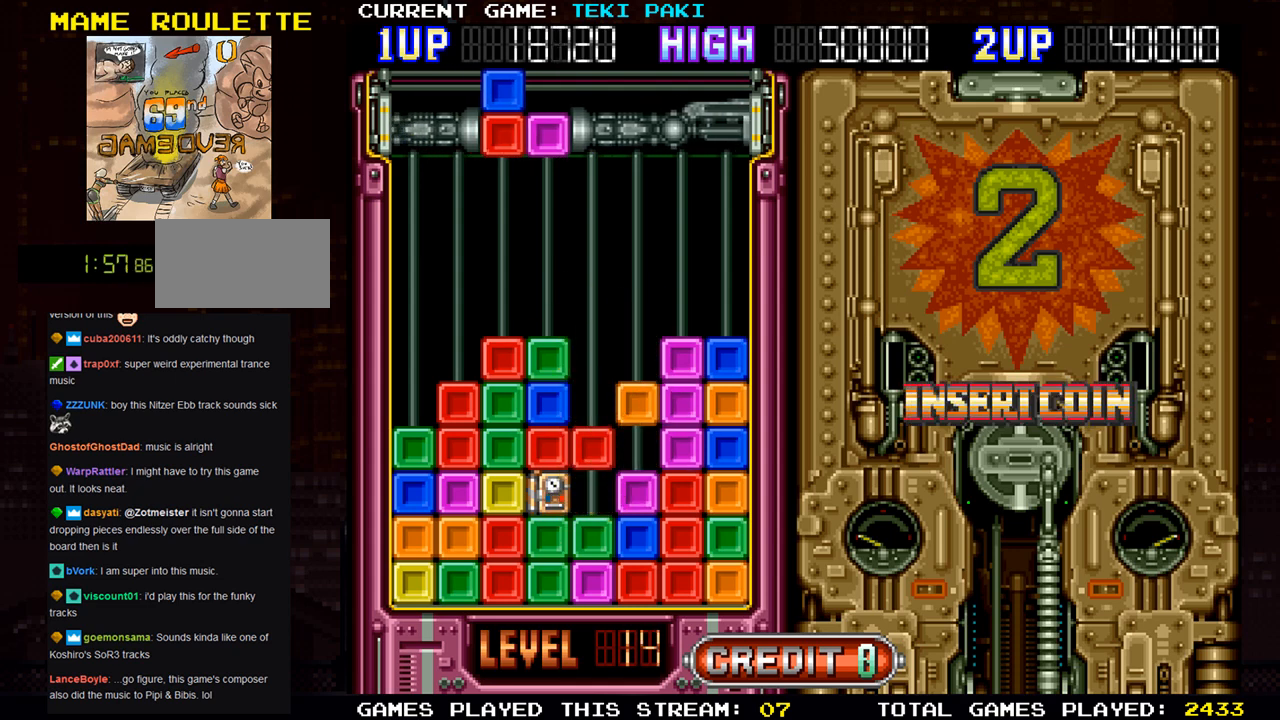
{"buttons": [], "left_stick": "center", "events": []}
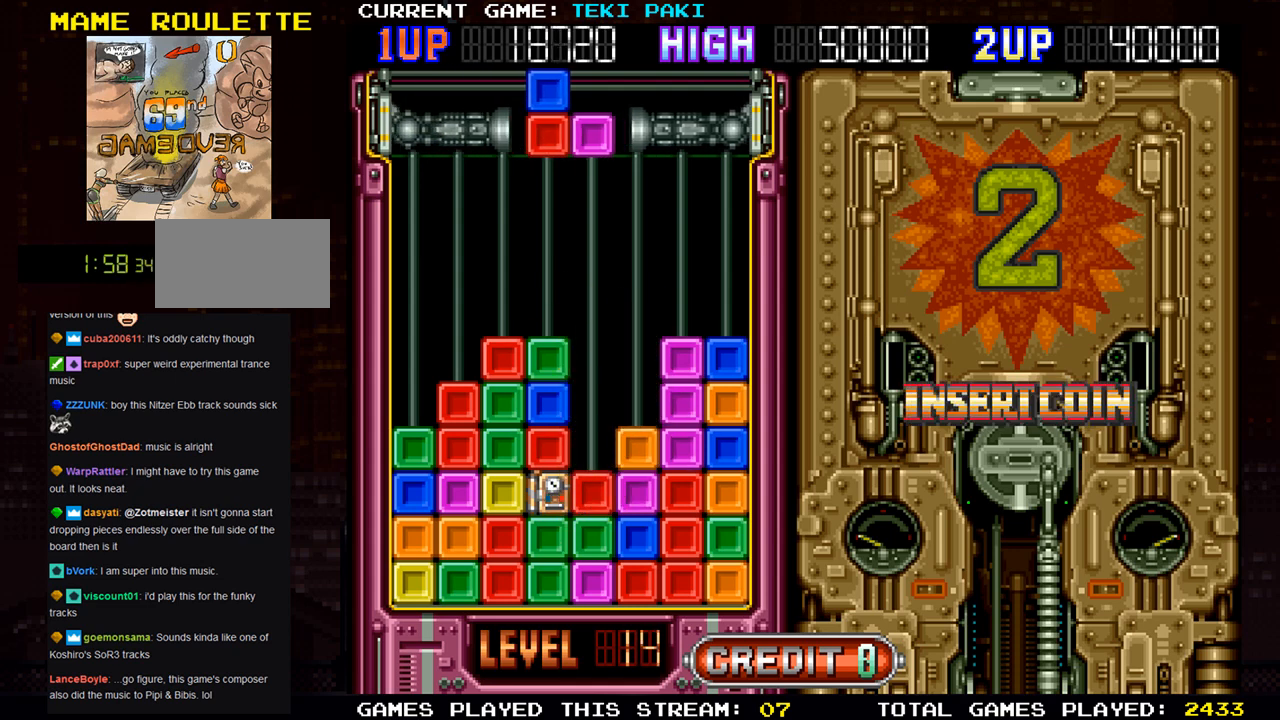
{"buttons": [], "left_stick": "center", "events": [[200, "left_stick", "right"], [333, "left_stick", "center"]]}
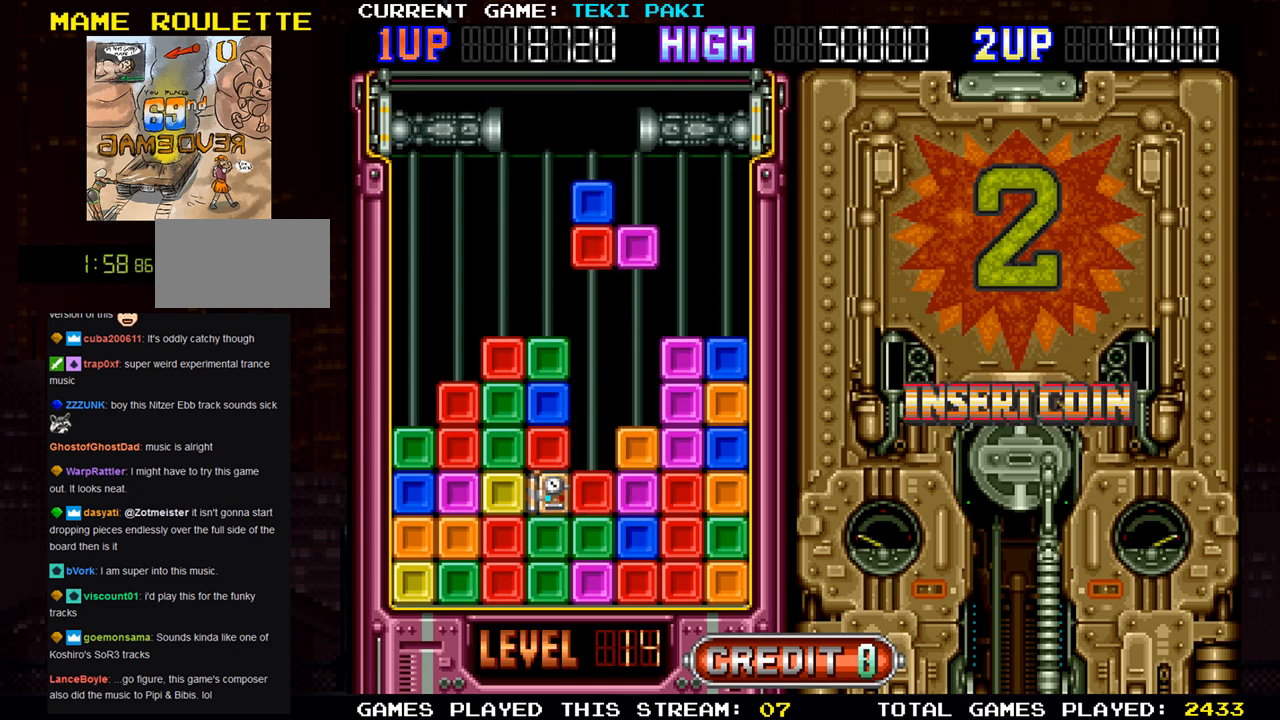
{"buttons": [], "left_stick": "center", "events": [[283, "left_stick", "down"], [500, "left_stick", "center"]]}
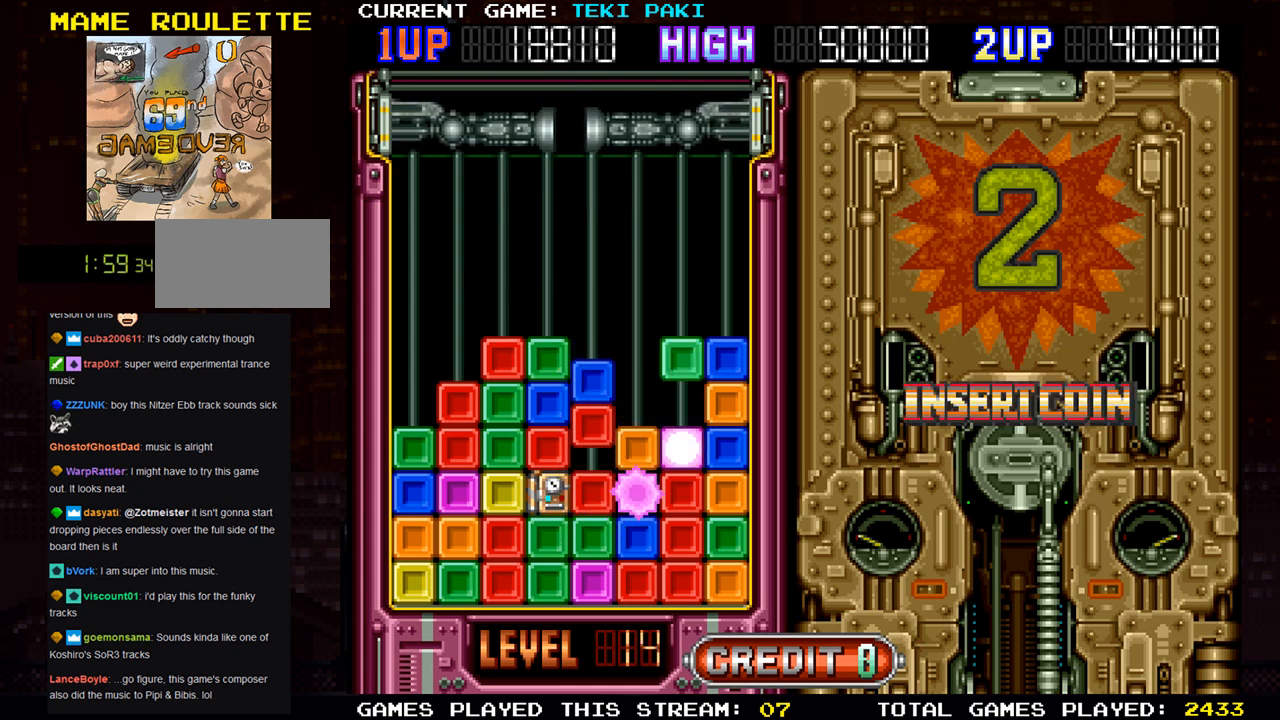
{"buttons": [], "left_stick": "center", "events": []}
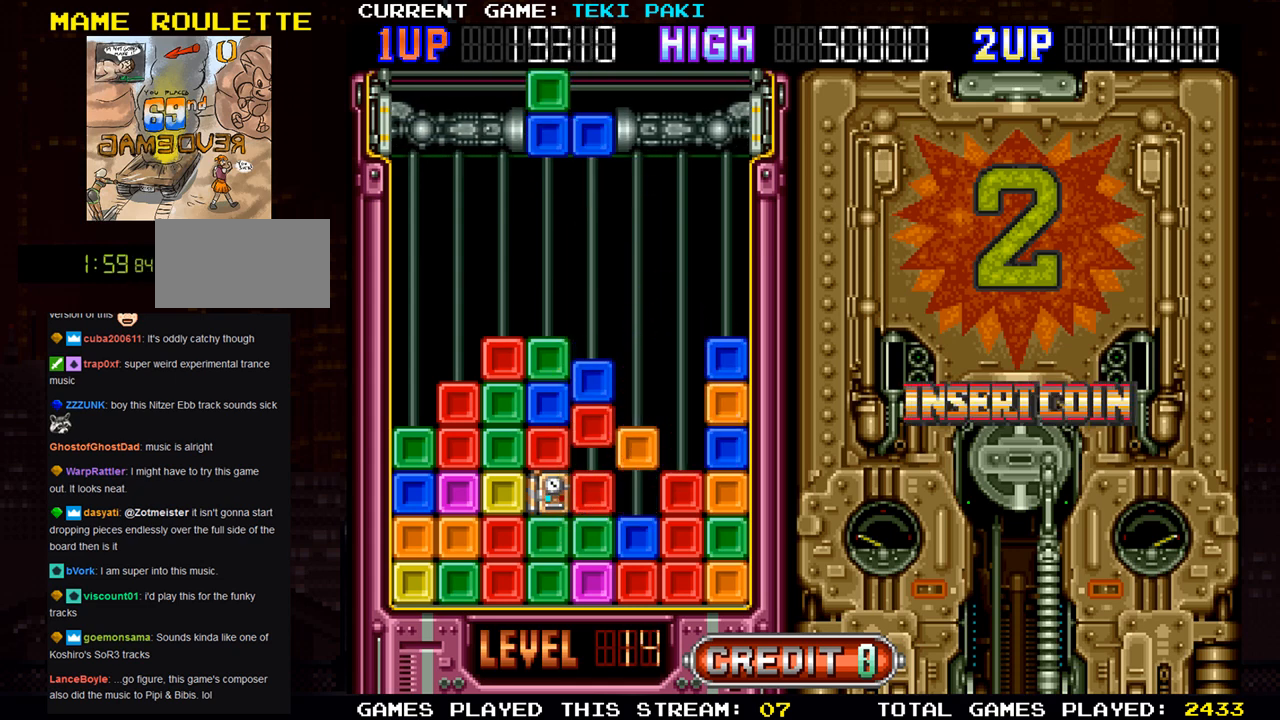
{"buttons": [], "left_stick": "center", "events": []}
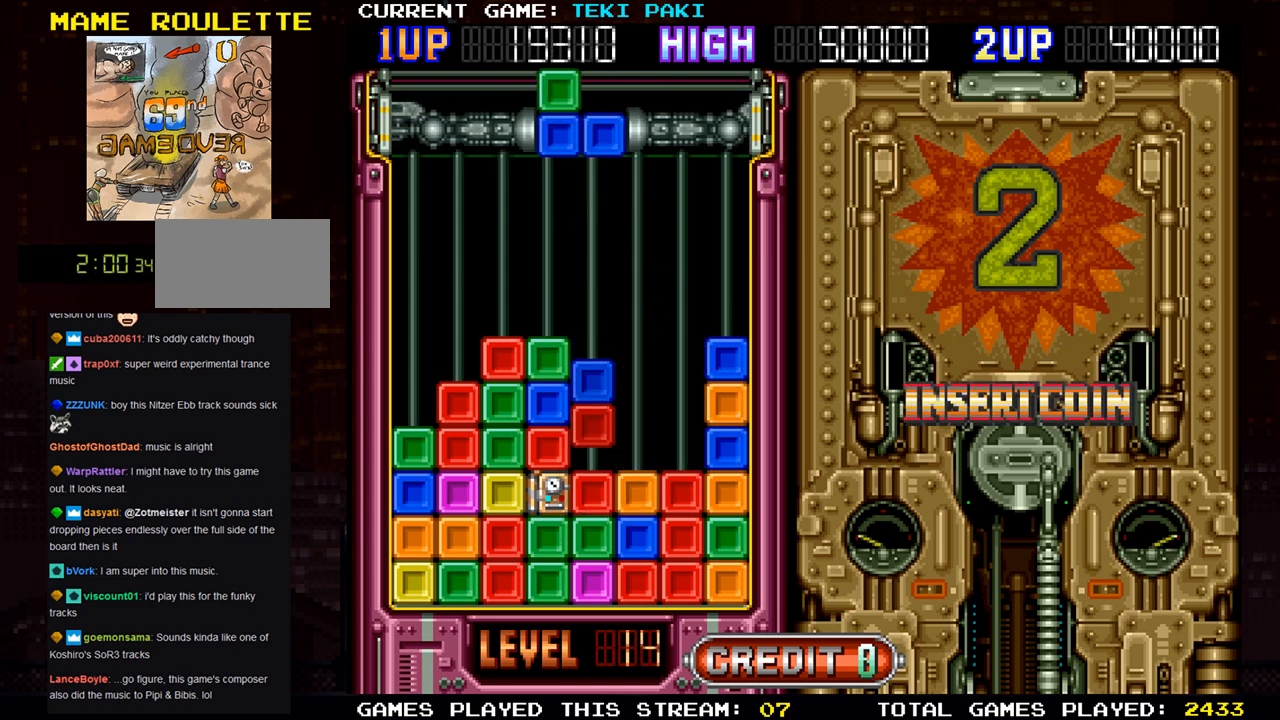
{"buttons": [], "left_stick": "center", "events": [[317, "left_stick", "right"], [433, "left_stick", "center"]]}
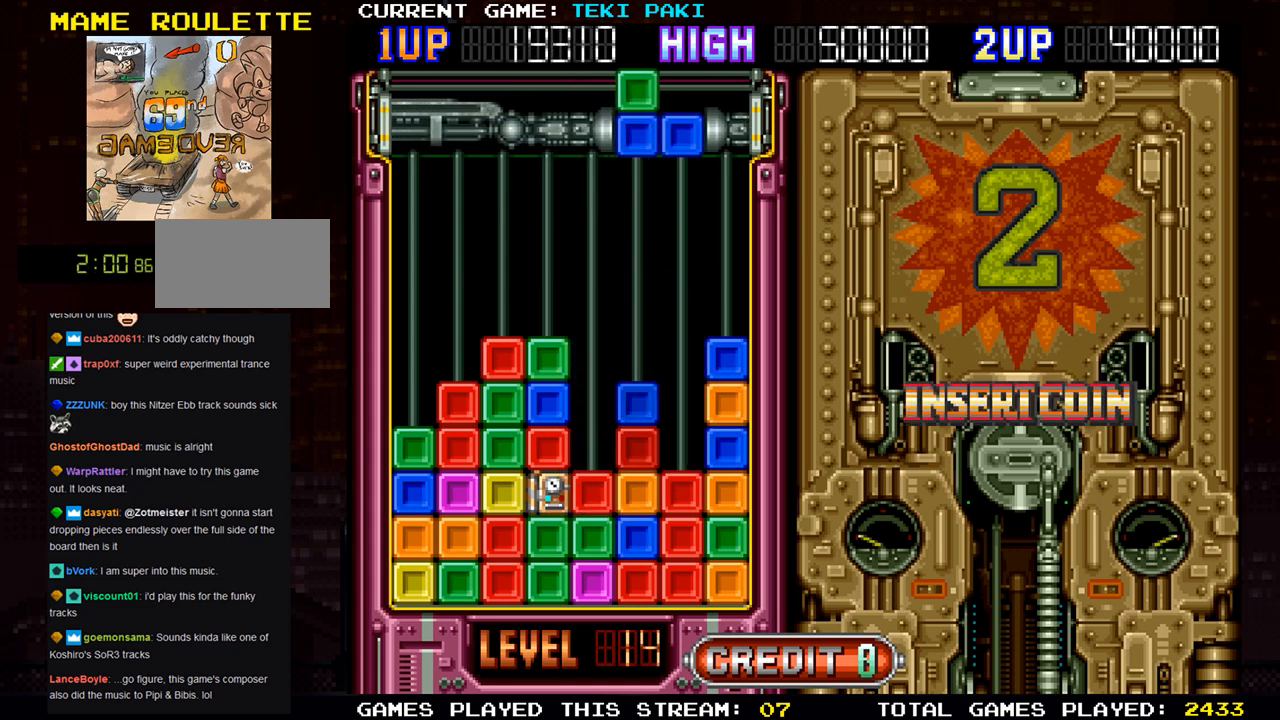
{"buttons": [], "left_stick": "center", "events": []}
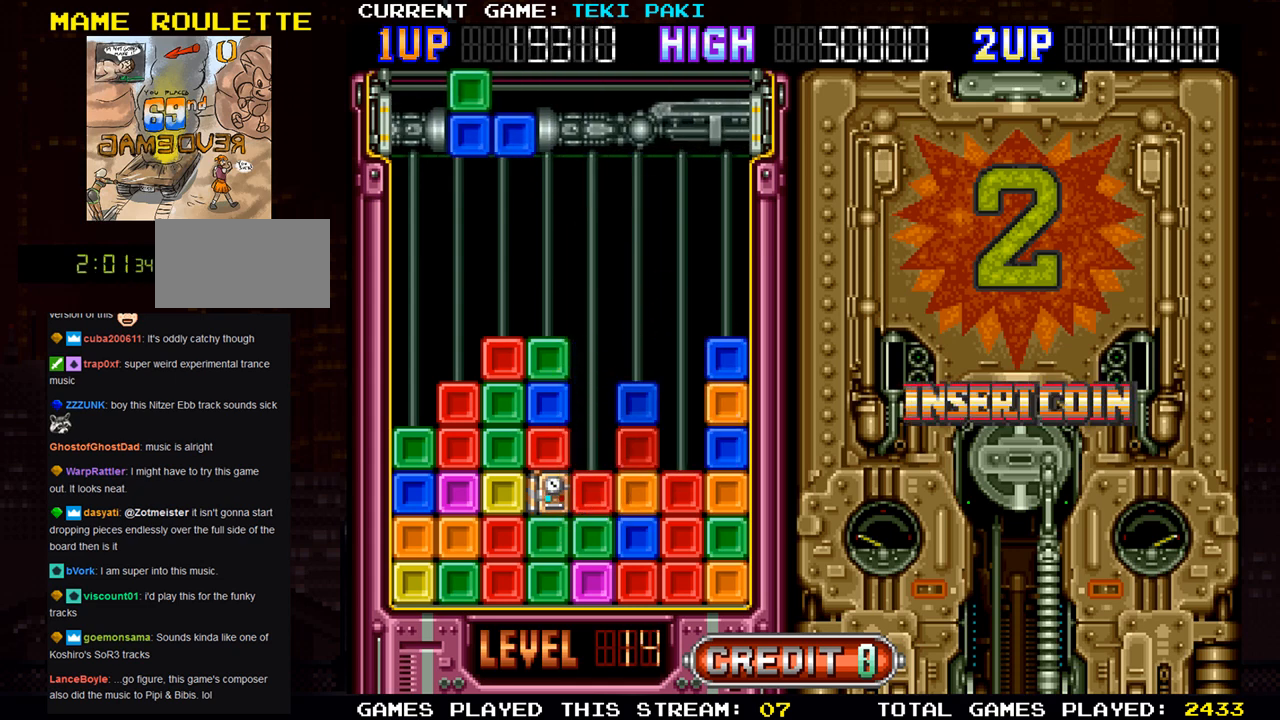
{"buttons": [], "left_stick": "center", "events": [[50, "left_stick", "left"], [167, "left_stick", "center"]]}
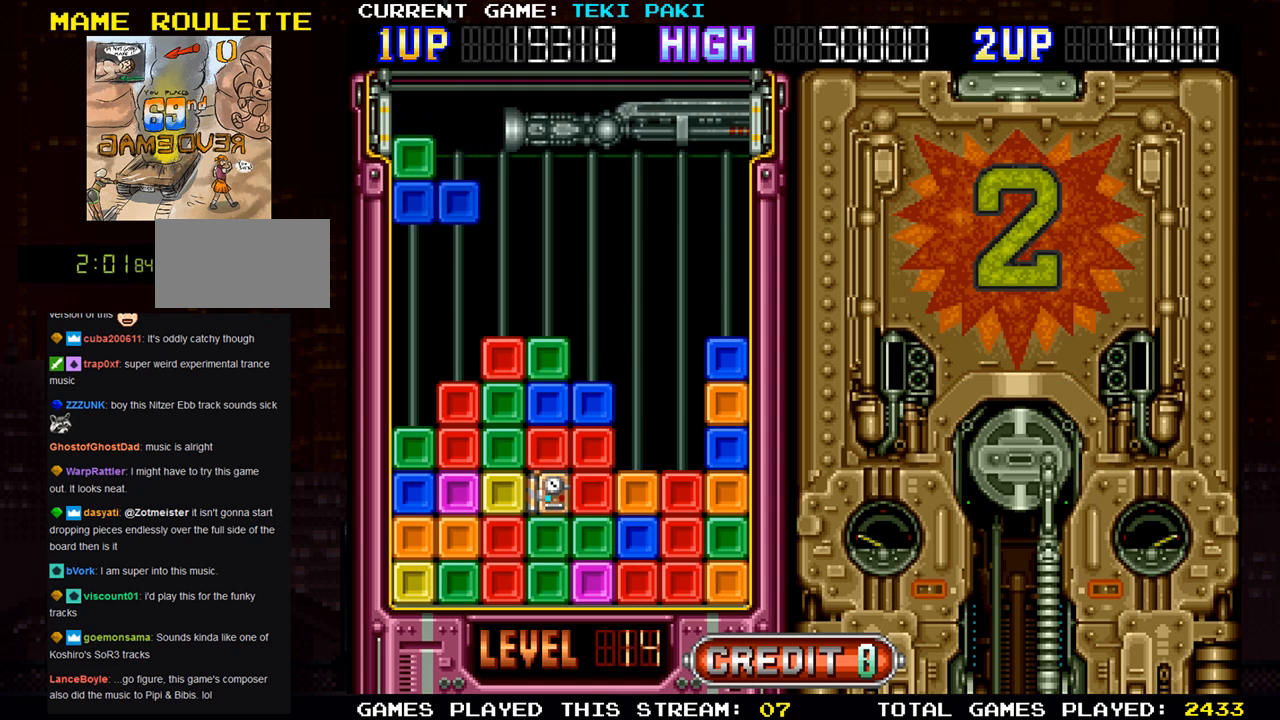
{"buttons": [], "left_stick": "right", "events": [[200, "left_stick", "right"]]}
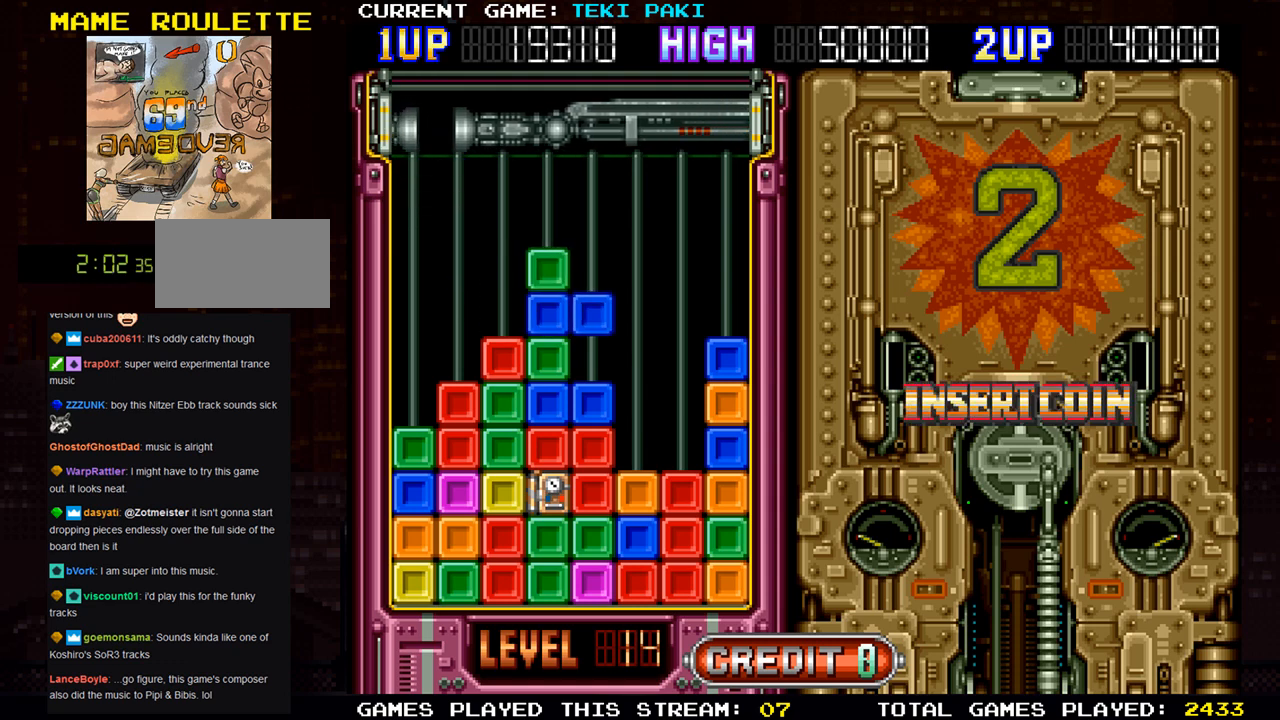
{"buttons": [], "left_stick": "center", "events": [[250, "left_stick", "center"]]}
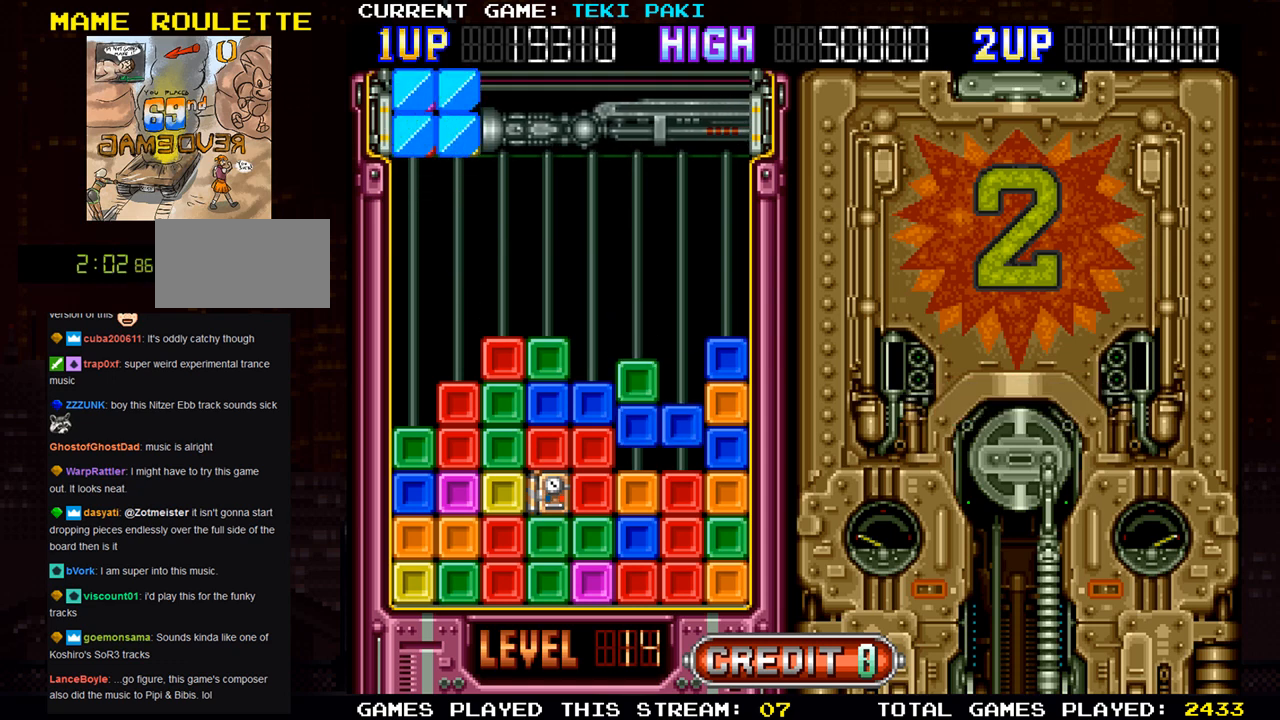
{"buttons": [], "left_stick": "center", "events": [[333, "SQUARE", "down"], [367, "SQUARE", "up"]]}
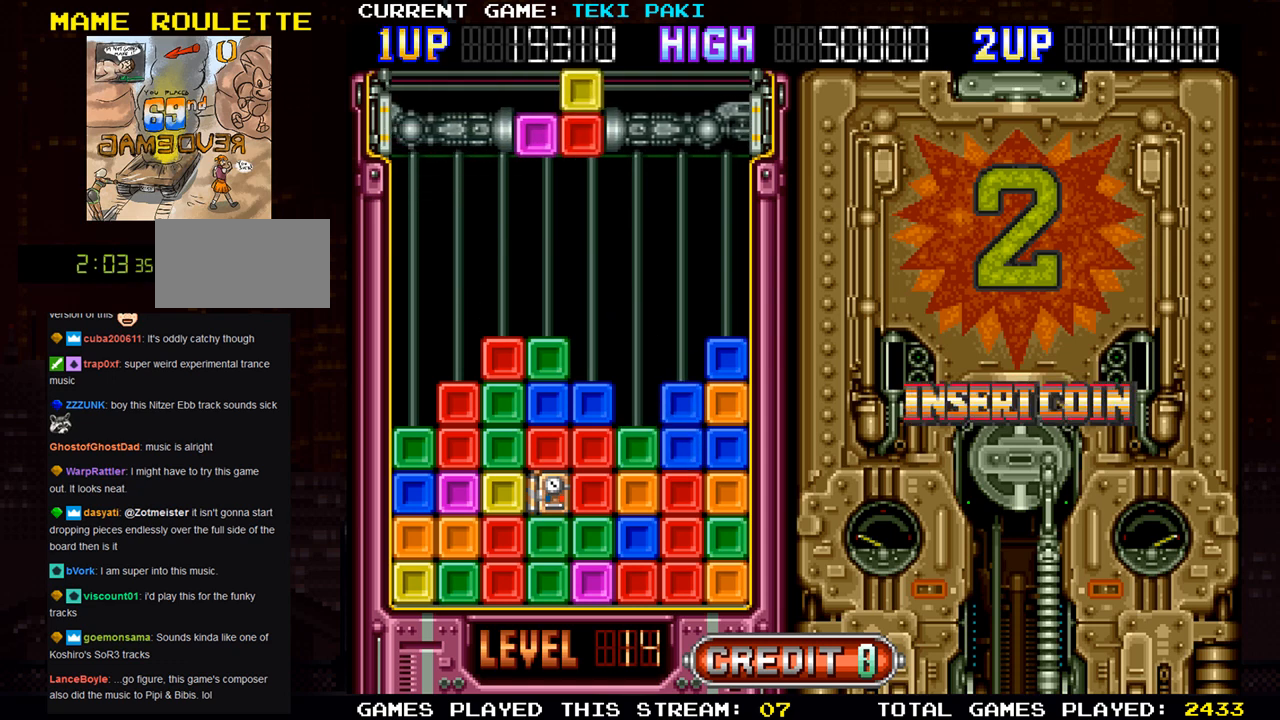
{"buttons": ["SQUARE"], "left_stick": "center", "events": [[333, "SQUARE", "down"], [417, "SQUARE", "up"], [483, "SQUARE", "down"]]}
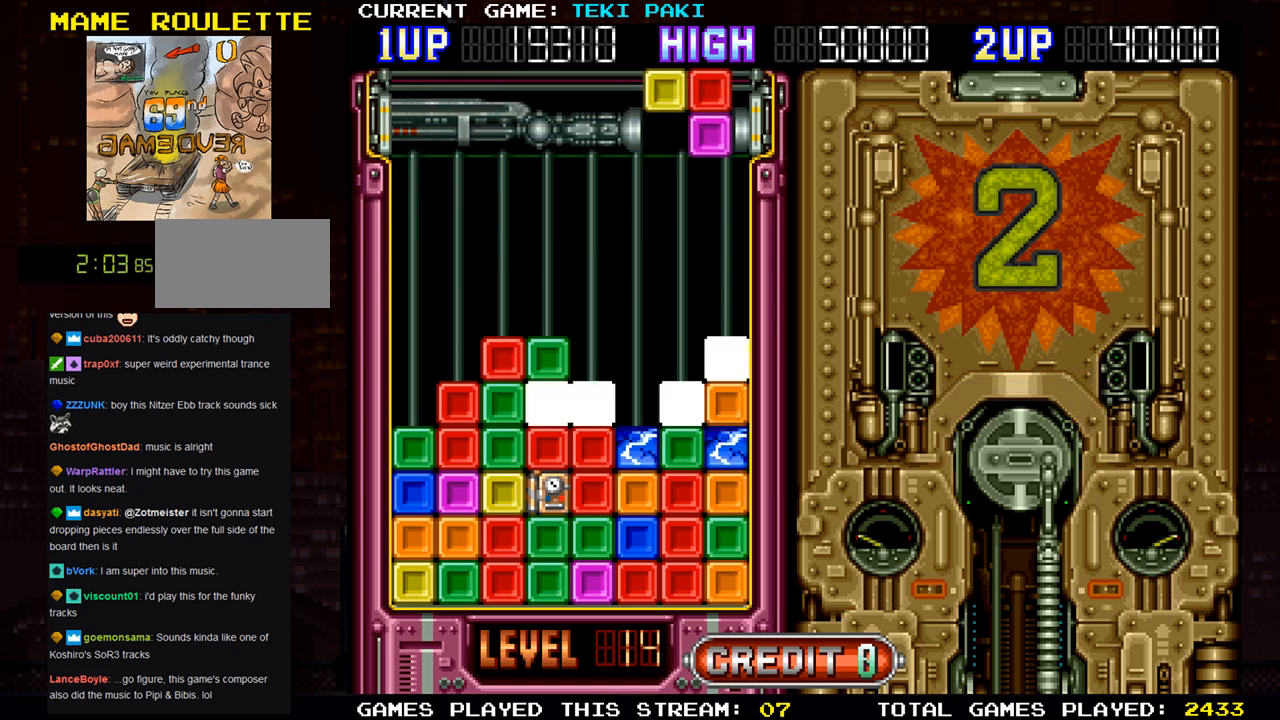
{"buttons": [], "left_stick": "center", "events": [[33, "SQUARE", "up"]]}
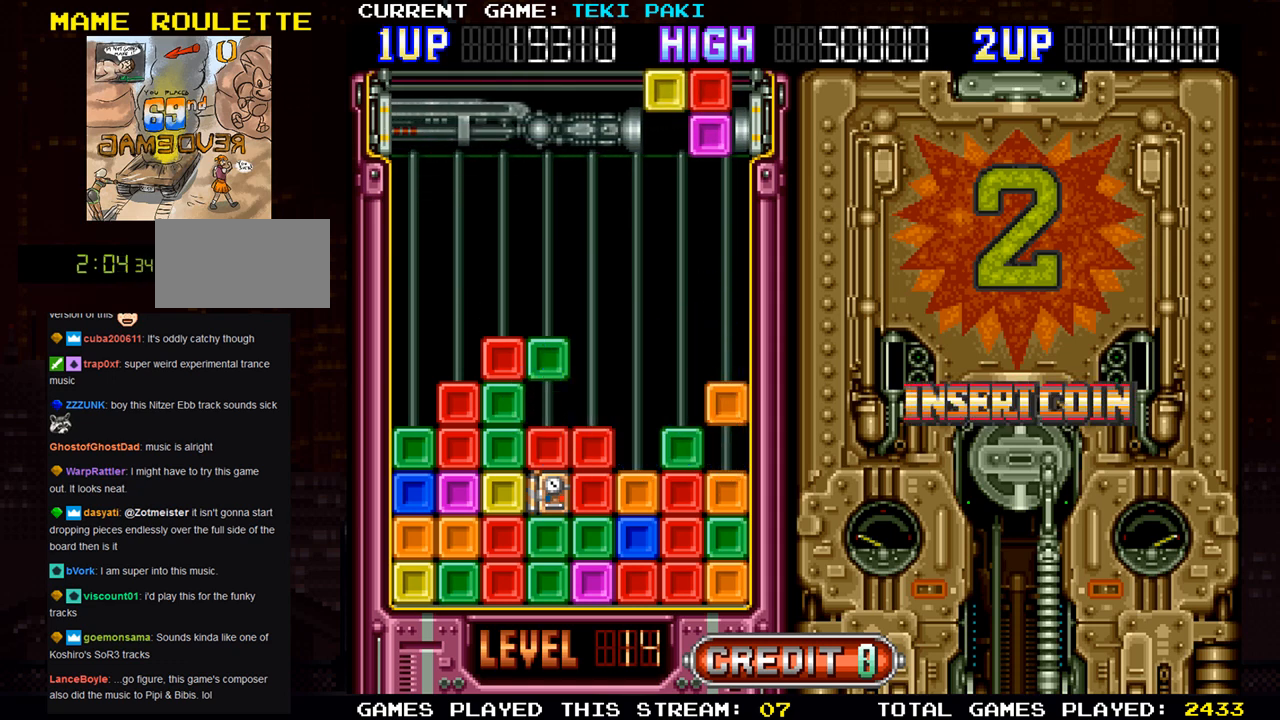
{"buttons": [], "left_stick": "center", "events": []}
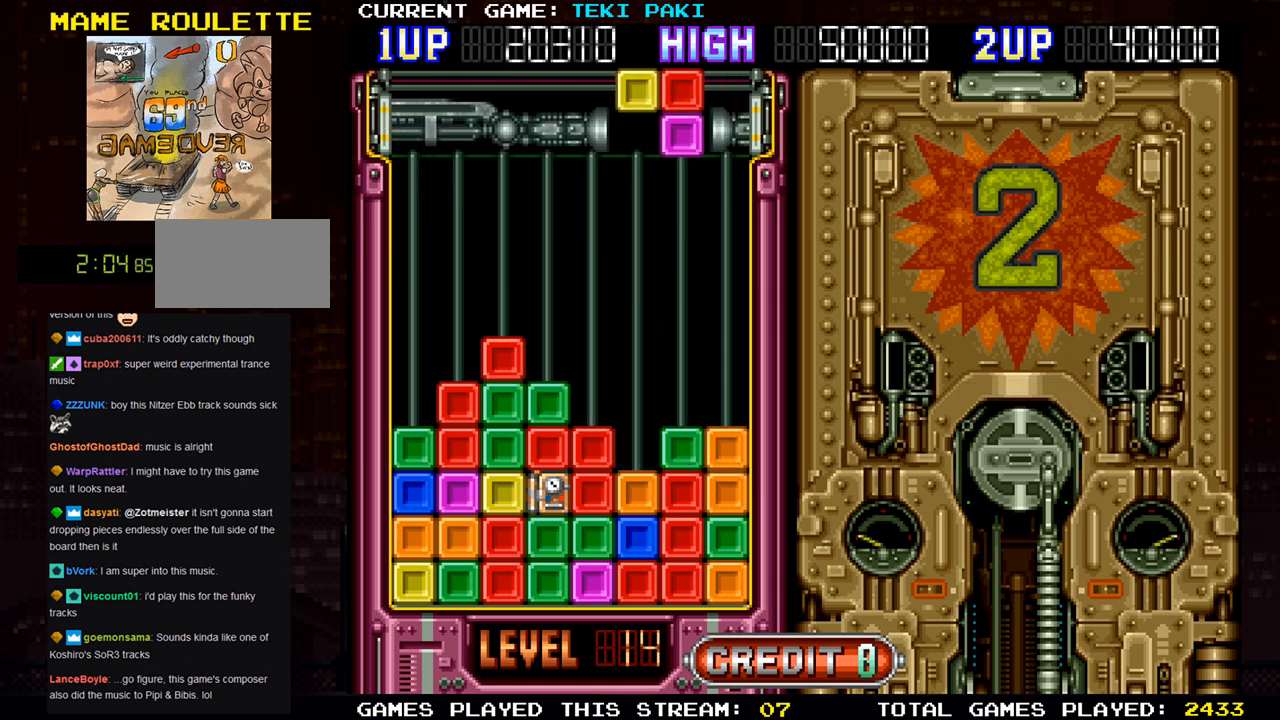
{"buttons": [], "left_stick": "center", "events": [[300, "SQUARE", "down"], [417, "SQUARE", "up"]]}
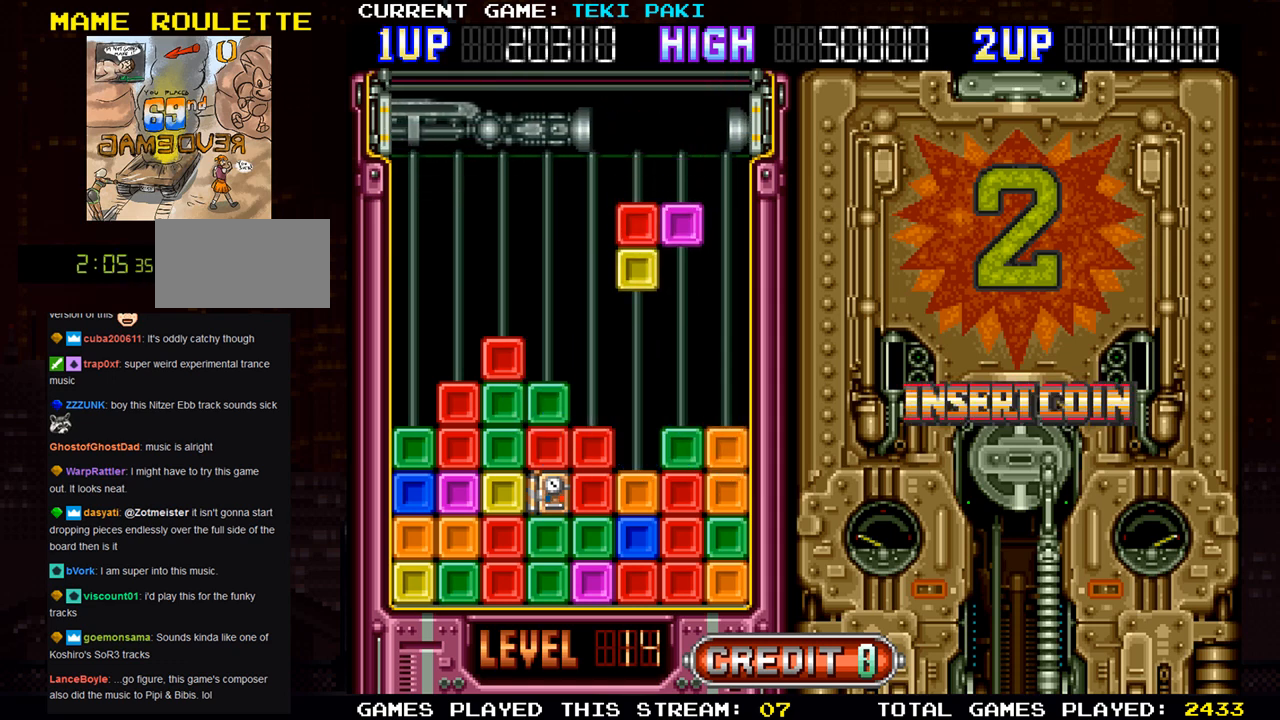
{"buttons": [], "left_stick": "center", "events": [[117, "SQUARE", "down"], [217, "SQUARE", "up"]]}
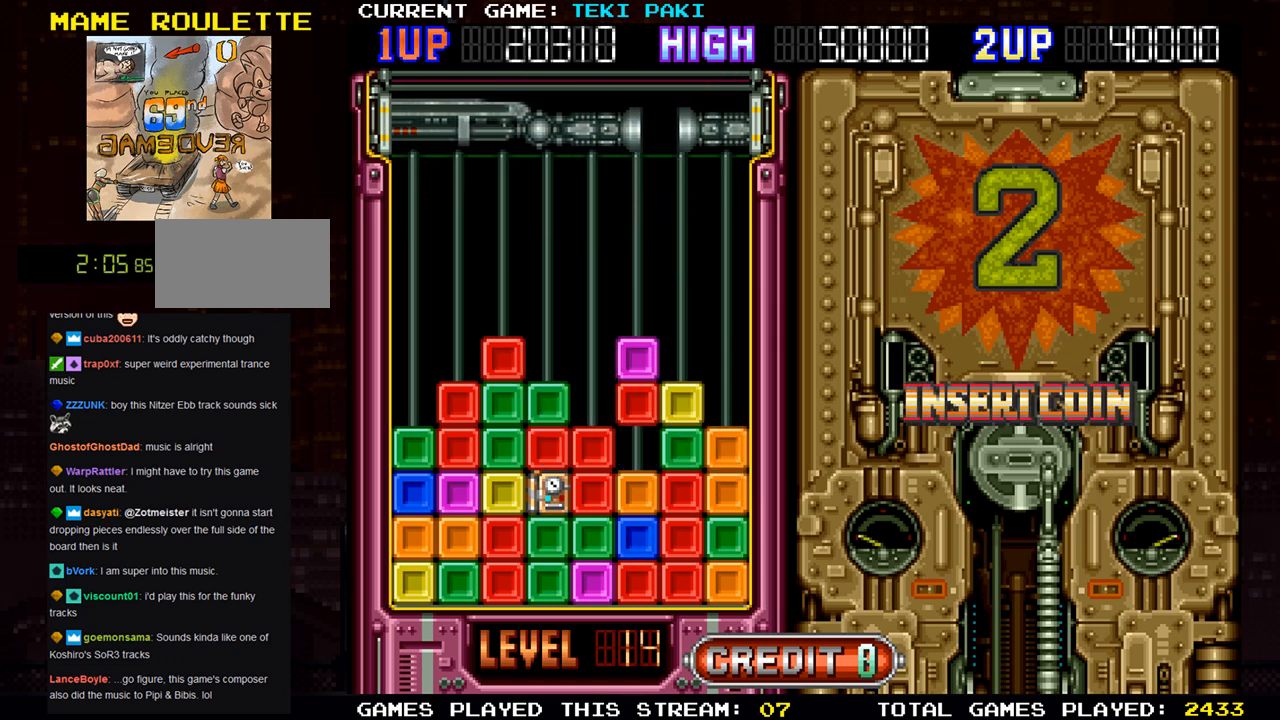
{"buttons": [], "left_stick": "center", "events": []}
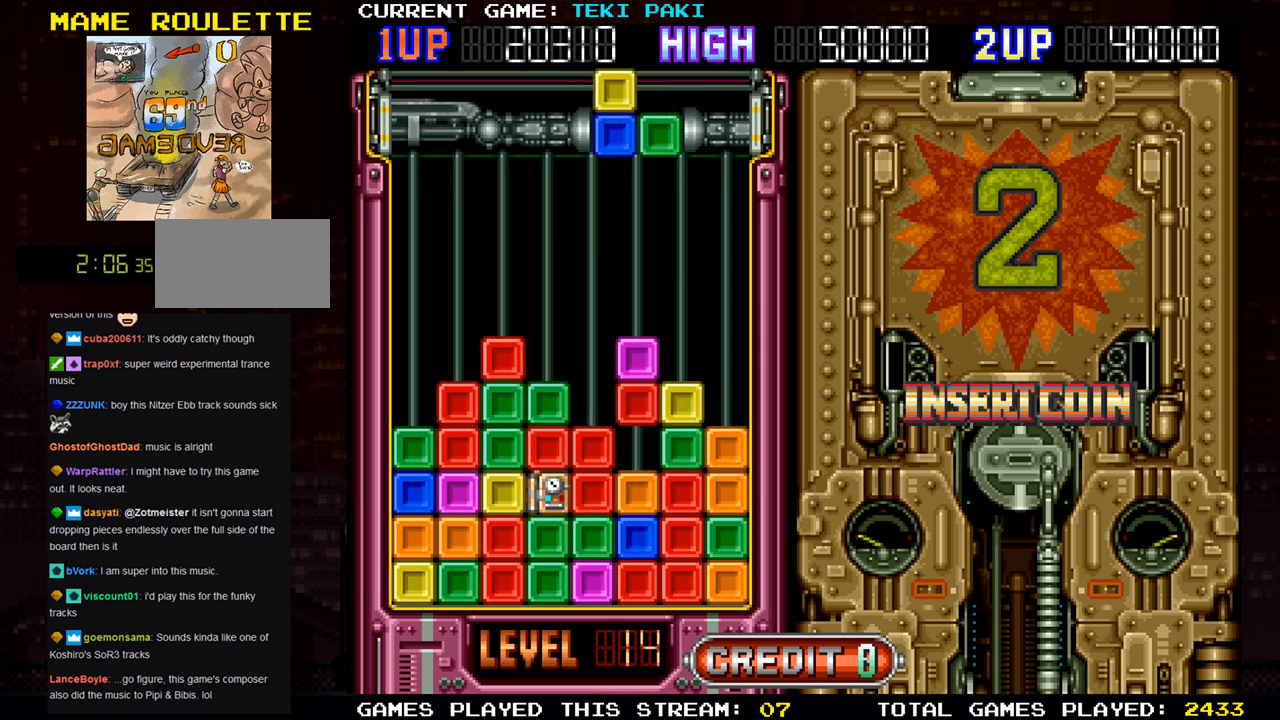
{"buttons": [], "left_stick": "center", "events": []}
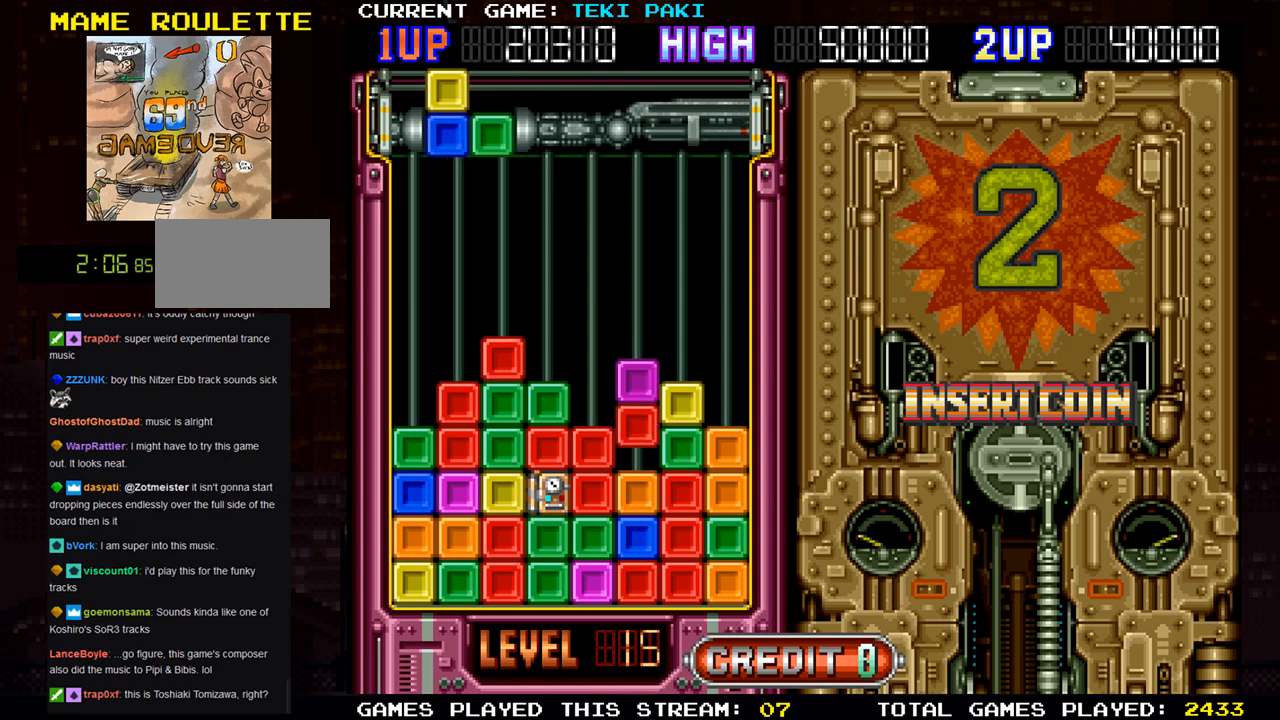
{"buttons": [], "left_stick": "center", "events": []}
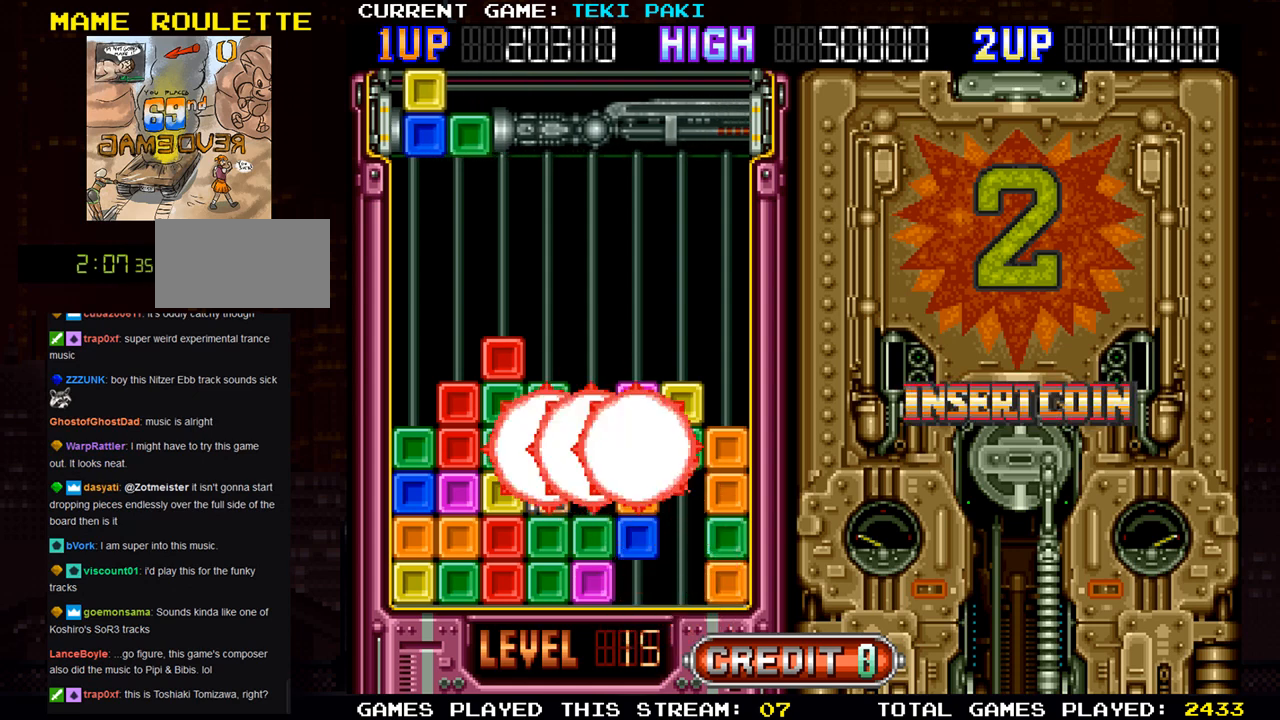
{"buttons": [], "left_stick": "center", "events": []}
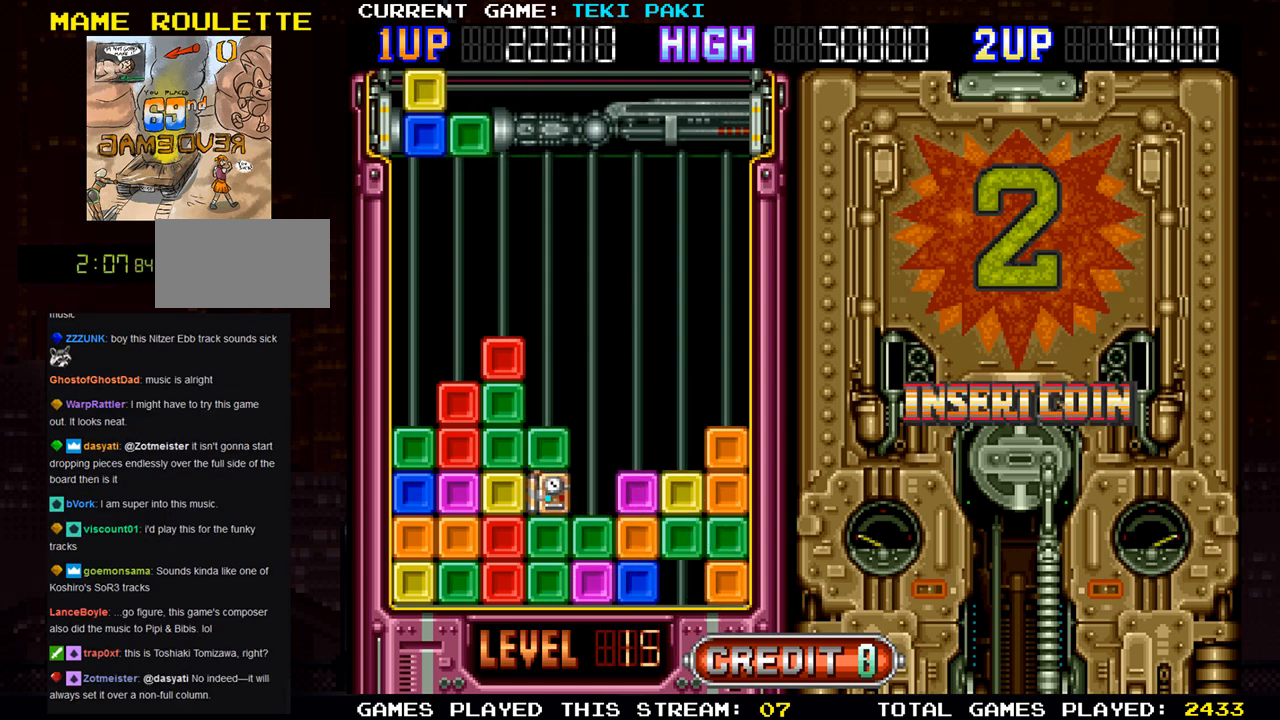
{"buttons": [], "left_stick": "center", "events": []}
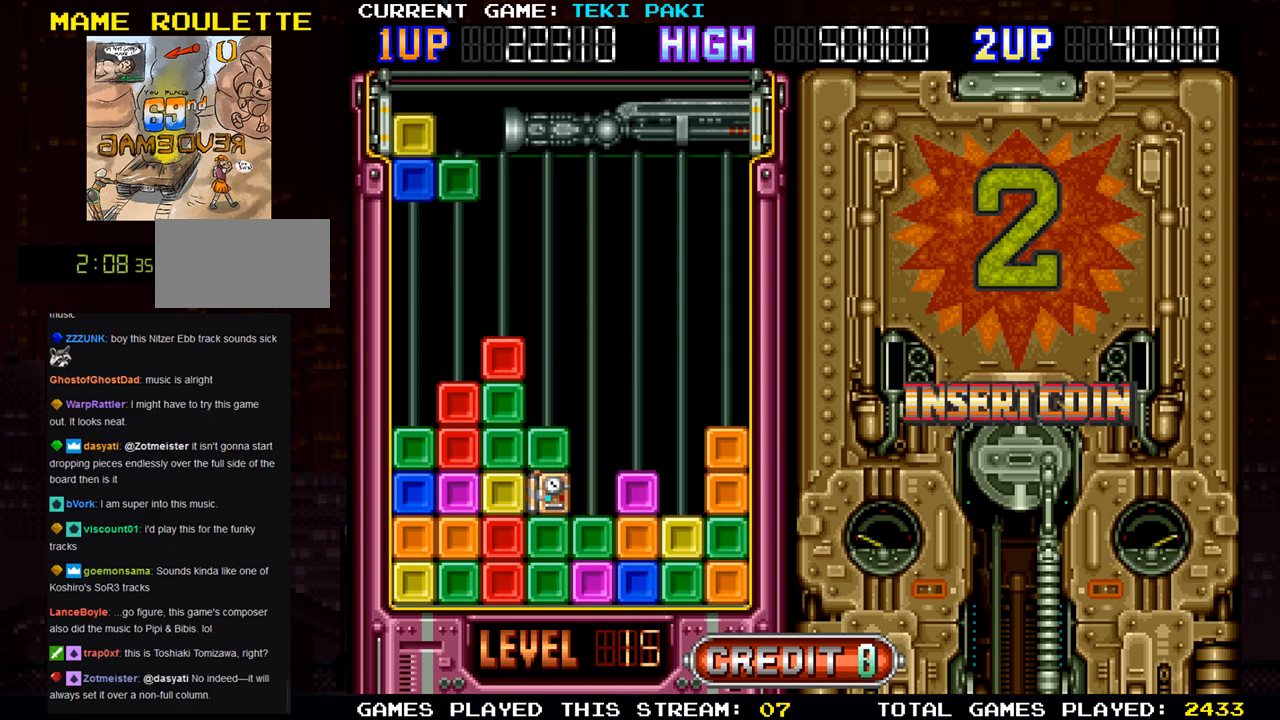
{"buttons": [], "left_stick": "right", "events": [[33, "left_stick", "right"], [200, "left_stick", "center"], [250, "SQUARE", "down"], [317, "left_stick", "right"], [333, "SQUARE", "up"], [400, "SQUARE", "down"], [500, "SQUARE", "up"]]}
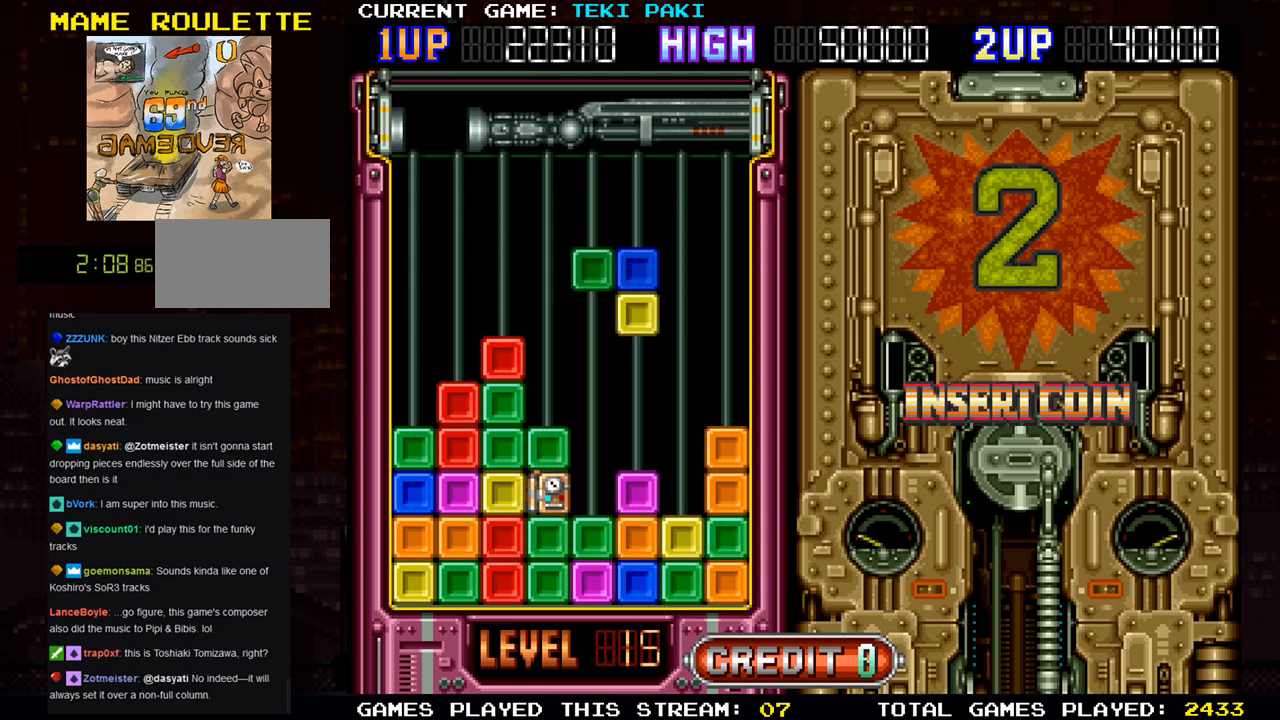
{"buttons": [], "left_stick": "center", "events": [[17, "left_stick", "center"]]}
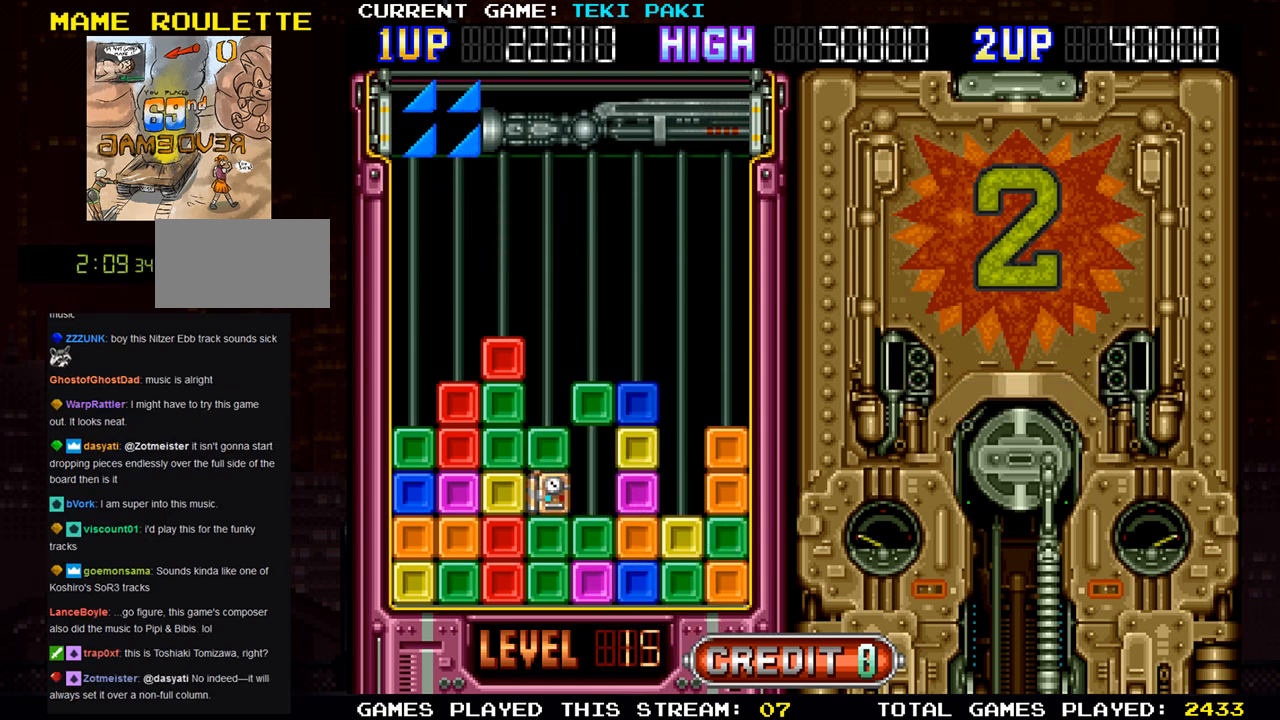
{"buttons": [], "left_stick": "center", "events": []}